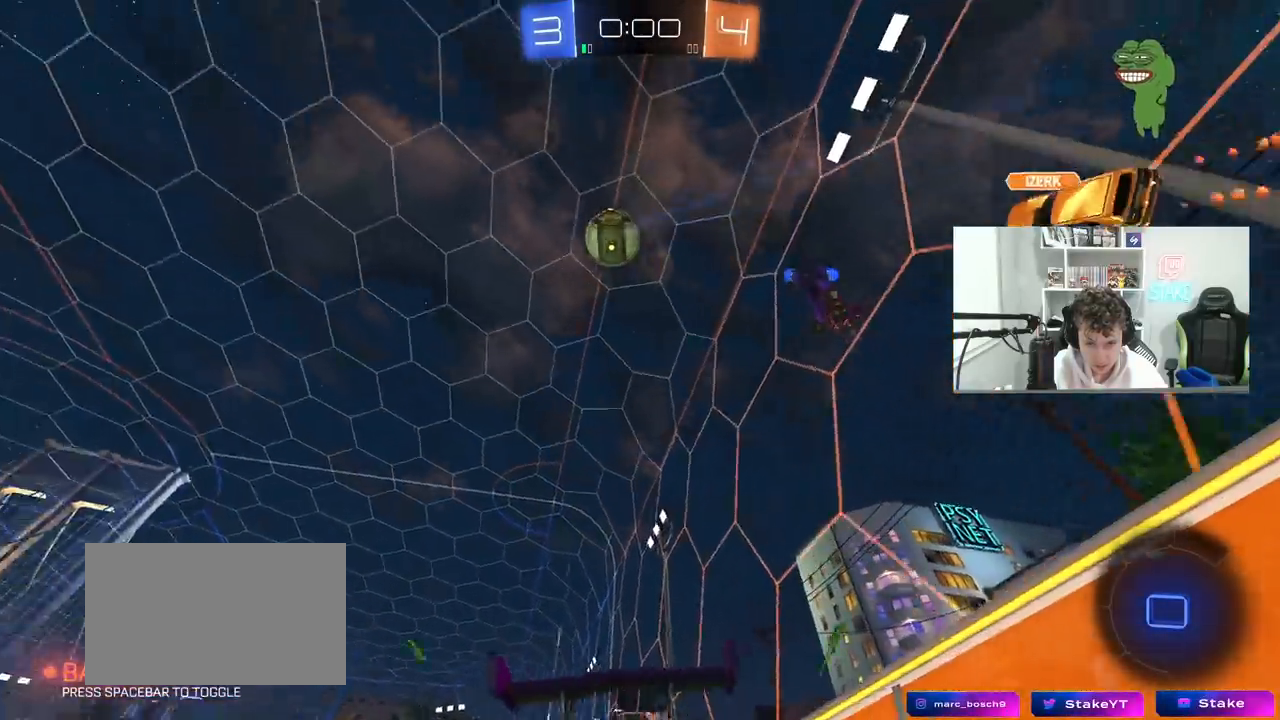
Gameplay with keyboard and mouse; each line is a JSON object with the keys and mouse buttons held at the frame after it. "events" lists presses ("down") and releases ("up") of "1", "2", "3", "4", "5", "a", "alt", "c", "caps_lock", "ctrl", "d", "e", "f", "g", "q", "r", "s", "shift", "space", "t", "tab", "v", "w", "x", "z", "mouse_left", "mouse_wheel" and "mouse_right" between this image and that frame as [ms after this image, input, new state], when the widget could be followed in between. "mouse_left", "mouse_wheel", "mouse_right" = the "left", "wheel", "right" buttons of the "mouse" list. No other keys are recorded. "wheel" means that the mouse wheel is clicked or scrolled. "mouse_move" is the direction in which the mouse moves at that frame (one of eight, or "still"), when it could be read.
{"keys": ["w"], "mouse": [], "mouse_move": "still", "events": [[200, "a", "down"], [383, "a", "up"], [433, "w", "down"]]}
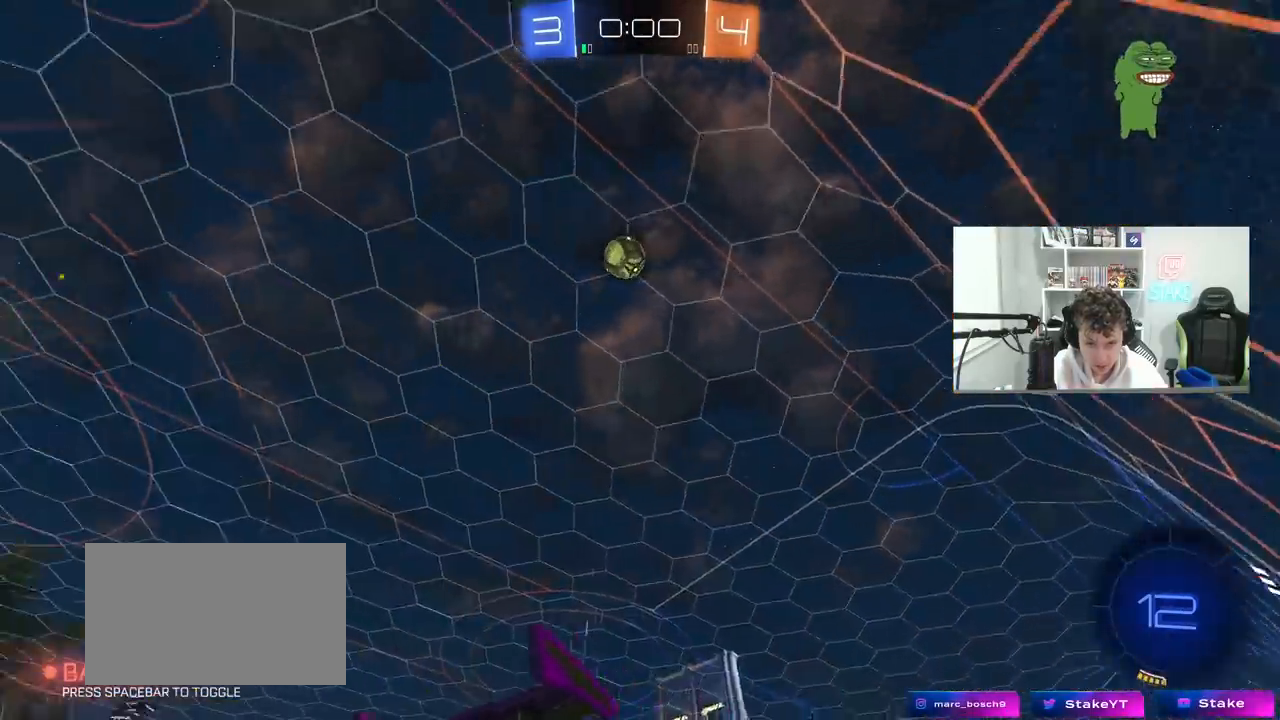
{"keys": ["a", "w"], "mouse": [], "mouse_move": "still", "events": [[267, "a", "down"], [350, "a", "up"], [450, "a", "down"]]}
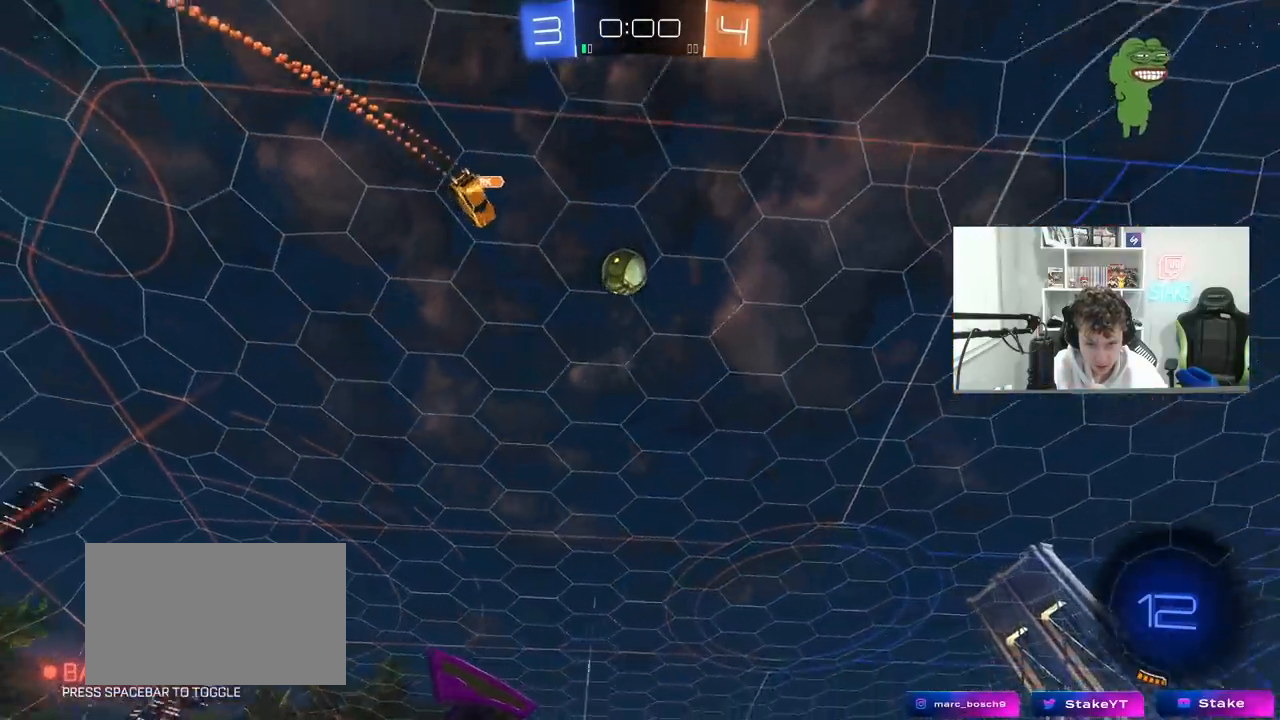
{"keys": ["w"], "mouse": ["left"], "mouse_move": "still", "events": [[83, "a", "up"], [183, "mouse_left", "down"]]}
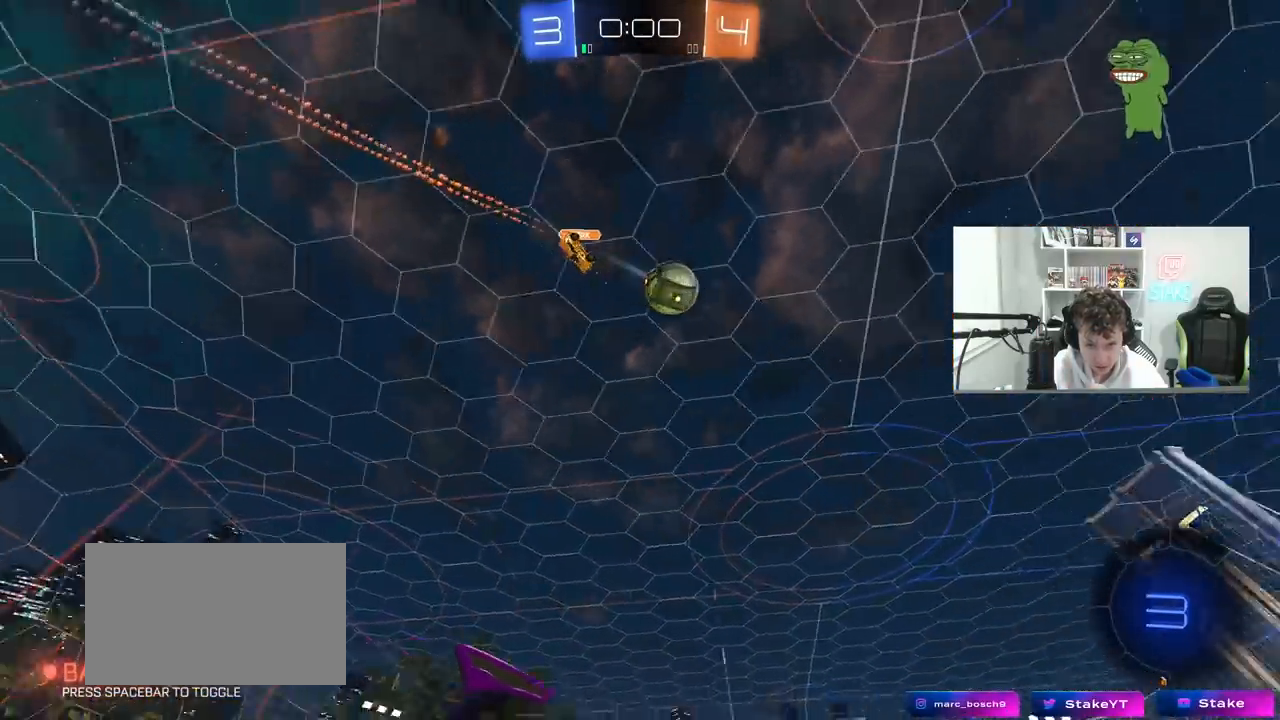
{"keys": ["w"], "mouse": [], "mouse_move": "up-right", "events": [[150, "mouse_right", "down"], [250, "mouse_right", "up"], [283, "mouse_right", "down"], [333, "mouse_left", "up"], [483, "mouse_right", "up"]]}
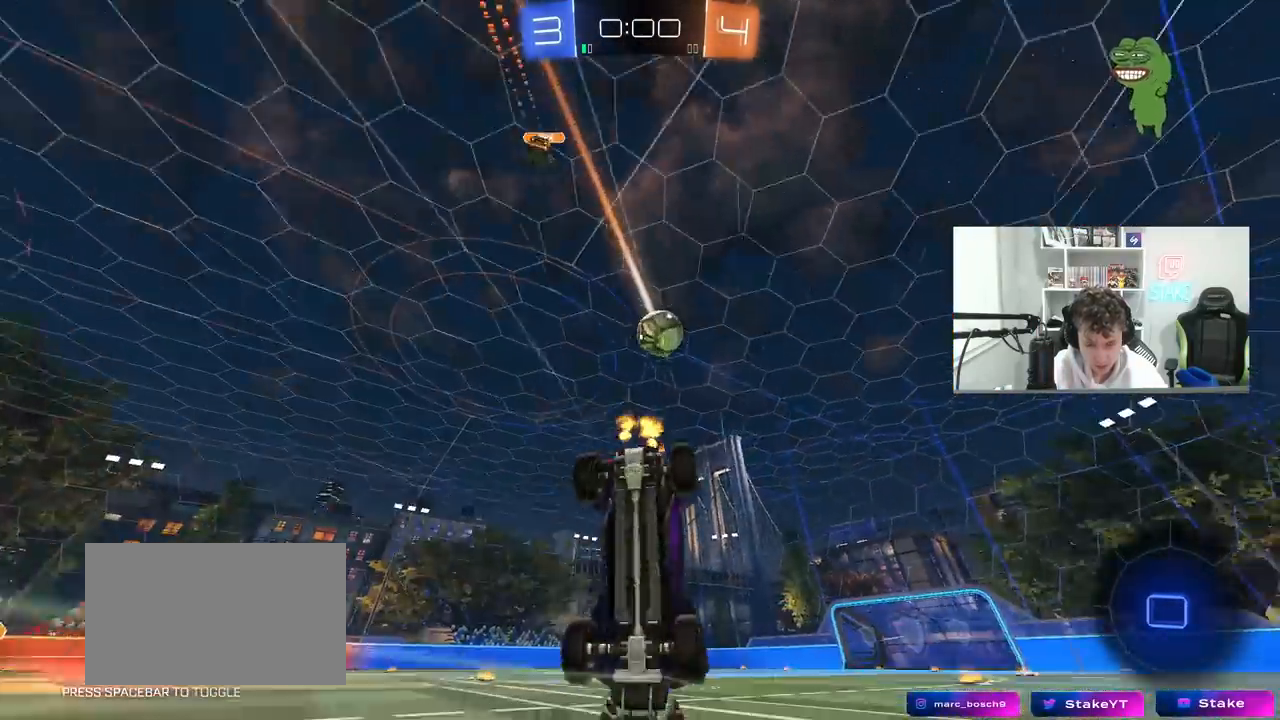
{"keys": [], "mouse": [], "mouse_move": "still", "events": [[67, "w", "up"]]}
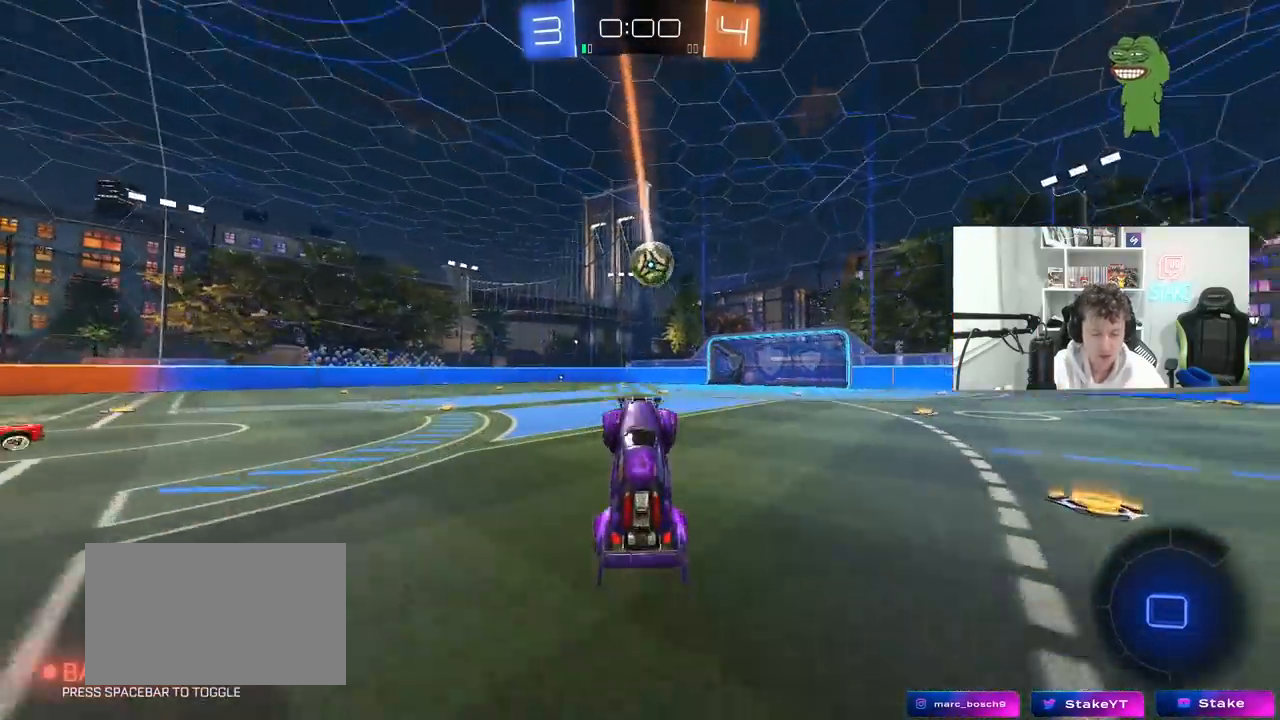
{"keys": [], "mouse": [], "mouse_move": "still", "events": []}
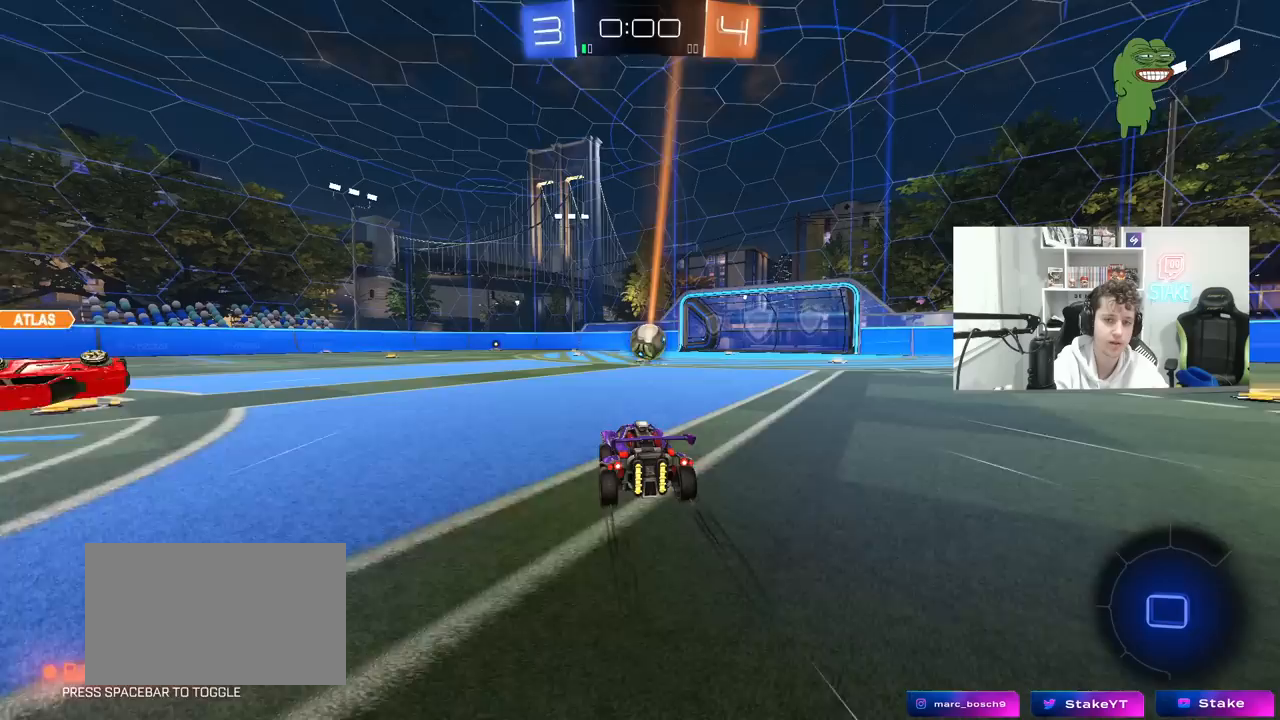
{"keys": [], "mouse": [], "mouse_move": "still", "events": []}
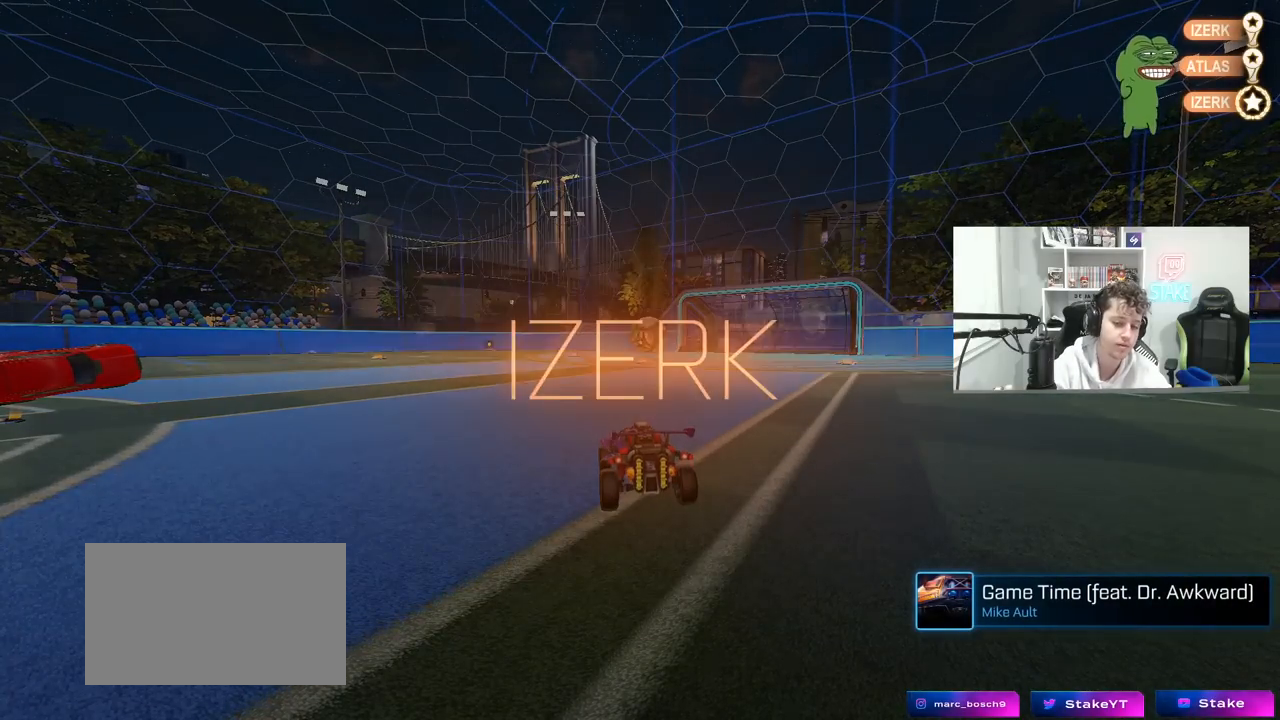
{"keys": [], "mouse": [], "mouse_move": "still", "events": []}
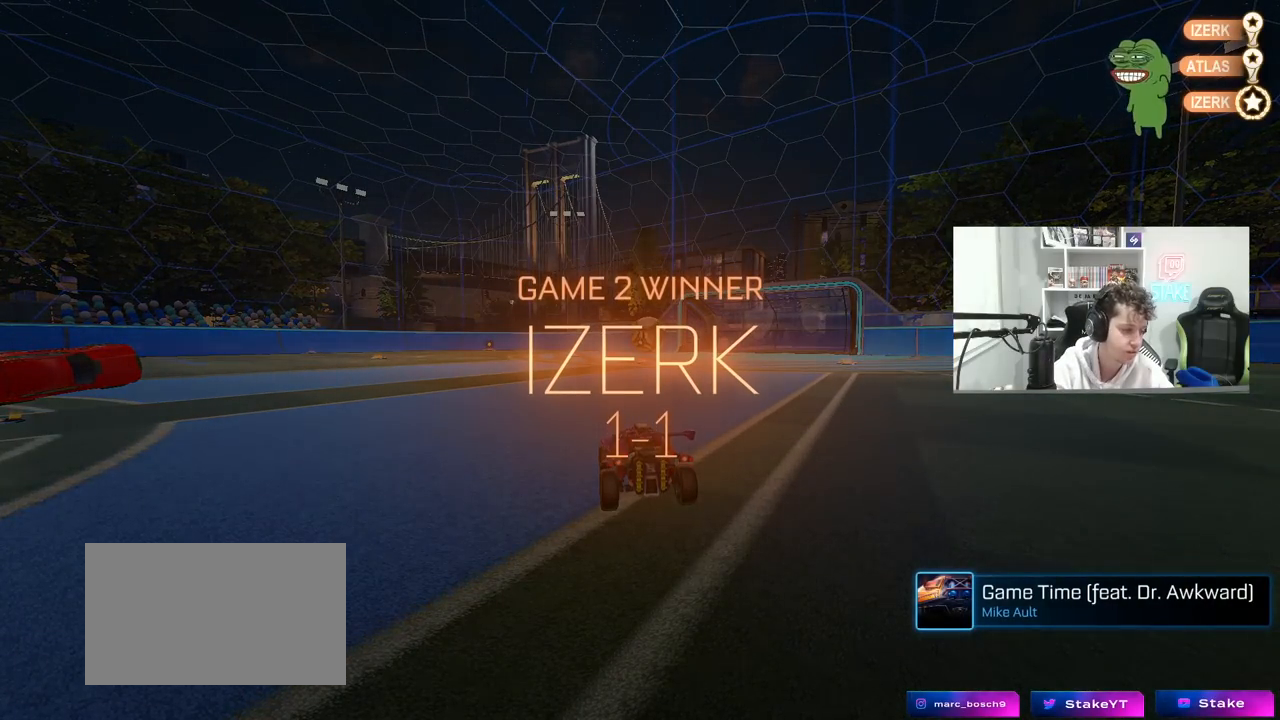
{"keys": [], "mouse": [], "mouse_move": "still", "events": []}
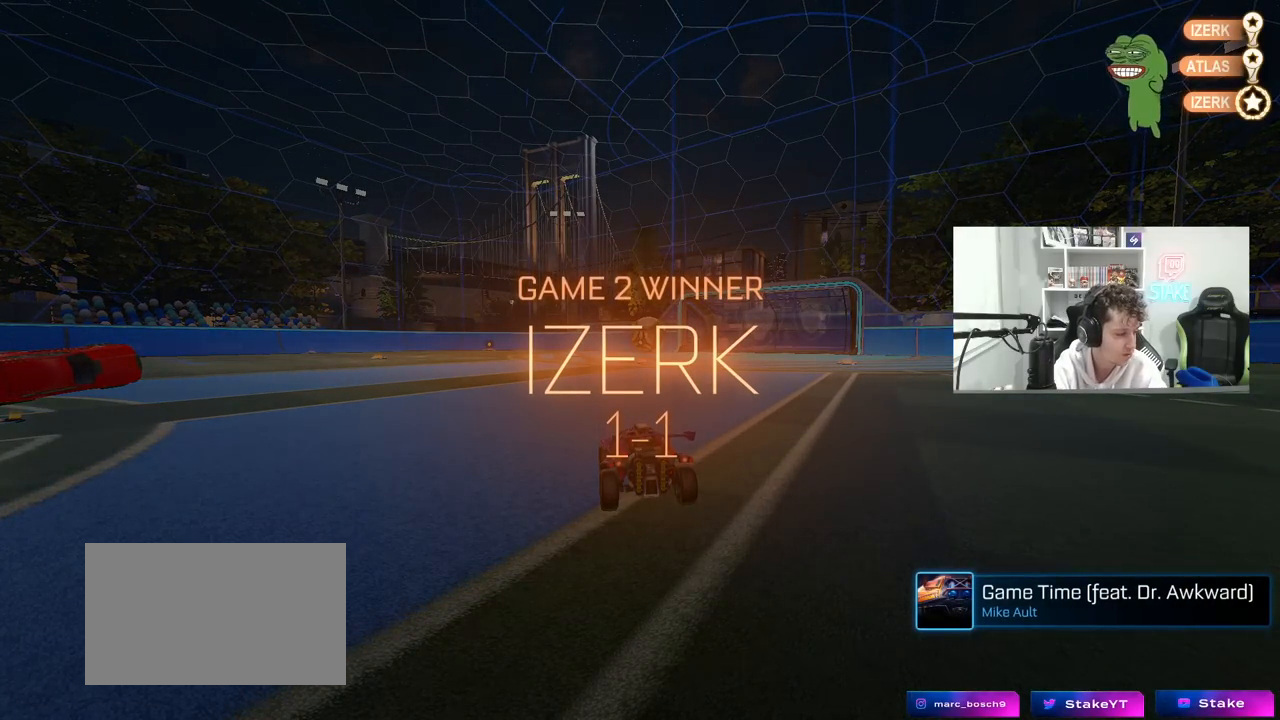
{"keys": [], "mouse": [], "mouse_move": "still", "events": []}
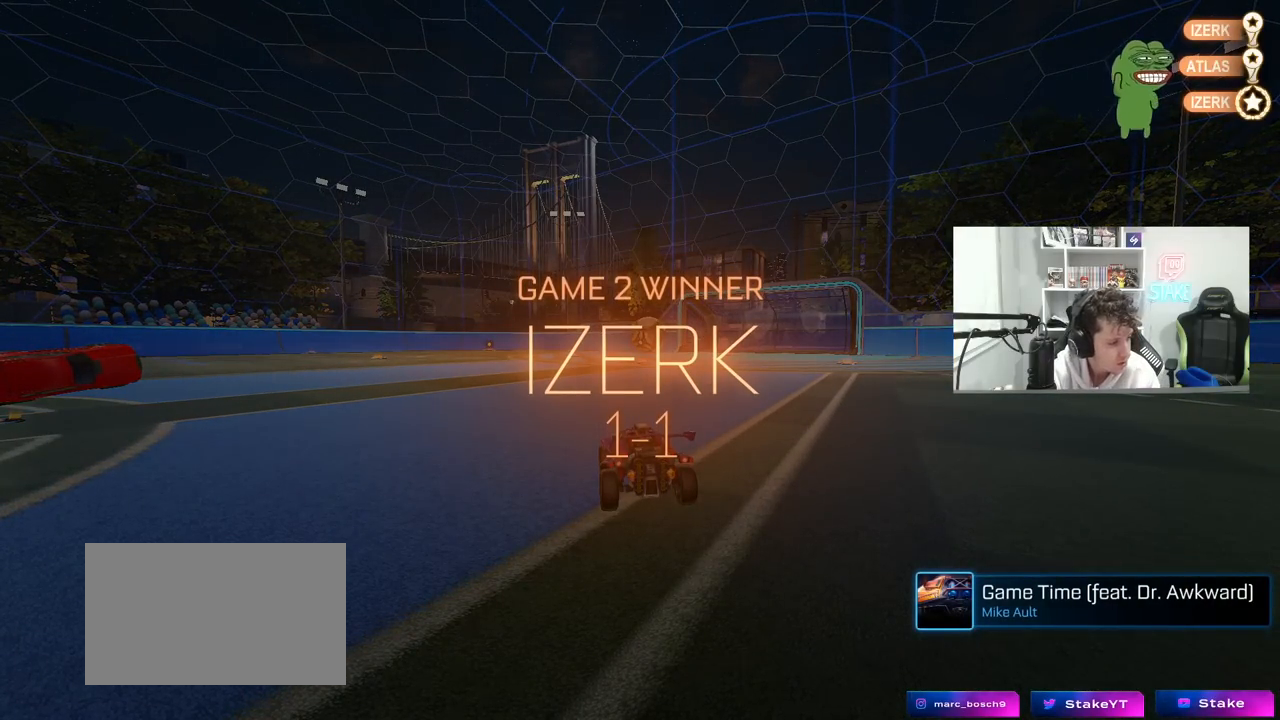
{"keys": [], "mouse": [], "mouse_move": "still", "events": []}
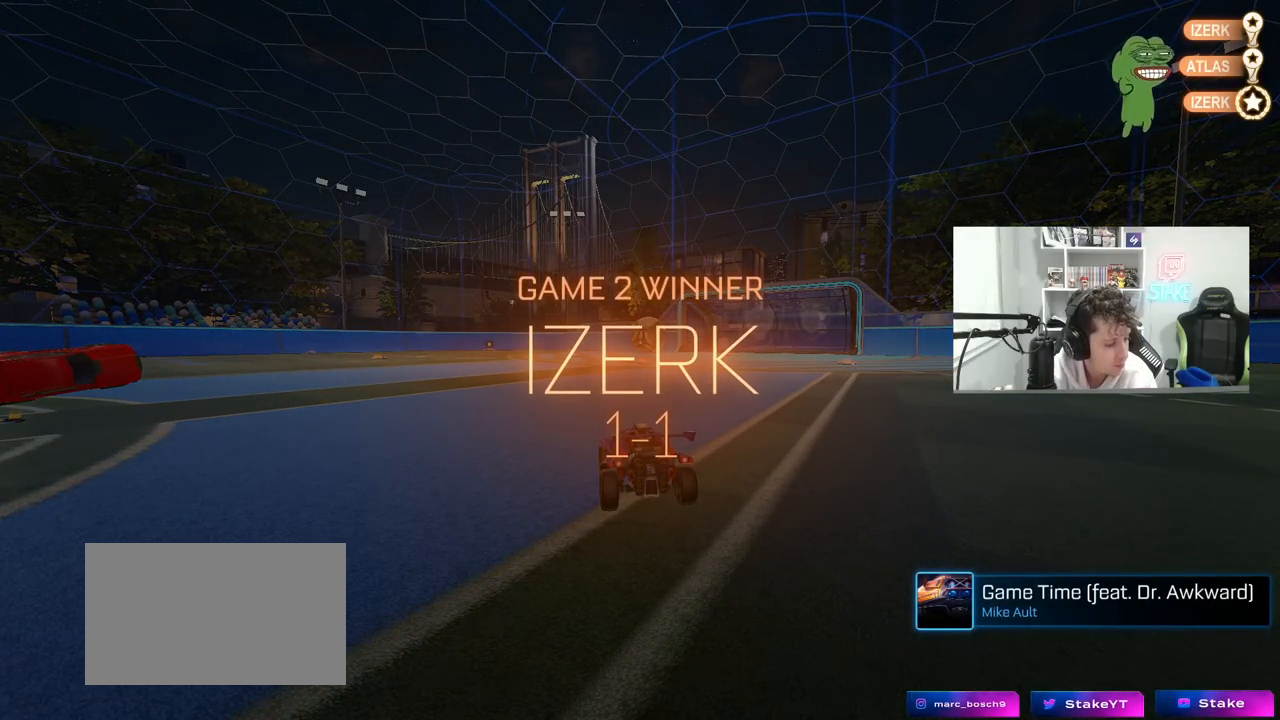
{"keys": [], "mouse": [], "mouse_move": "still", "events": []}
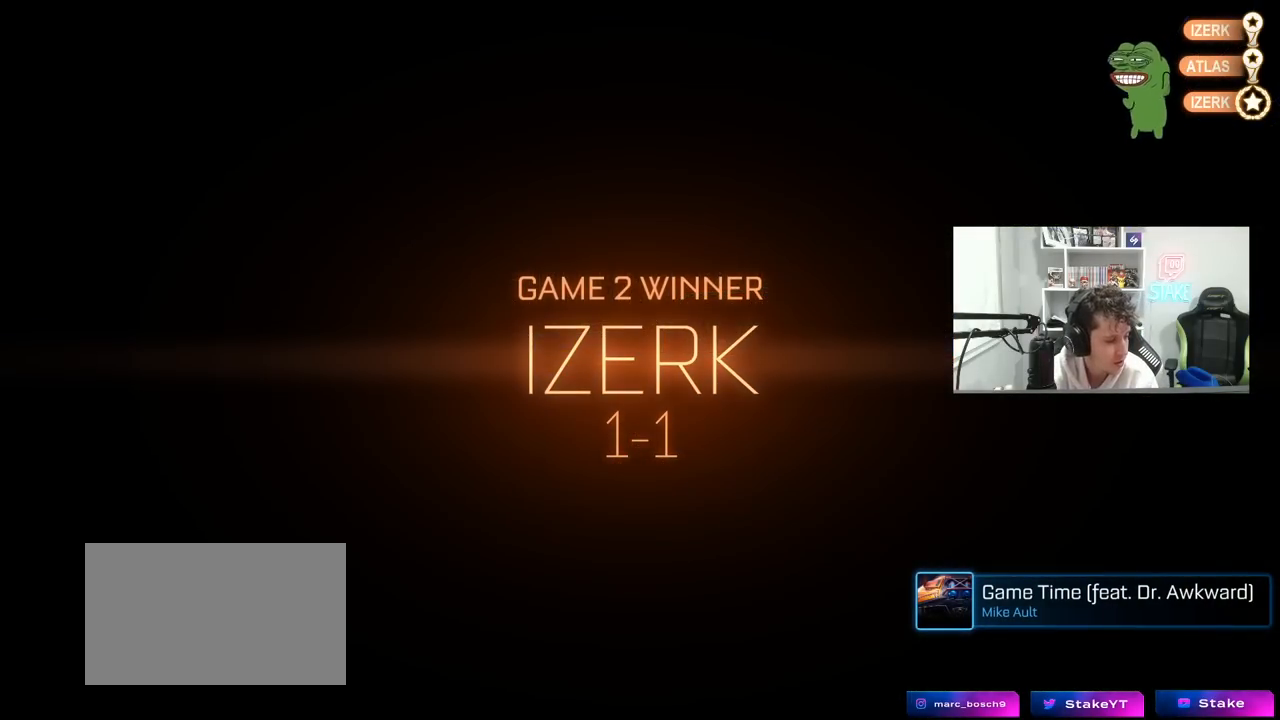
{"keys": [], "mouse": [], "mouse_move": "still", "events": []}
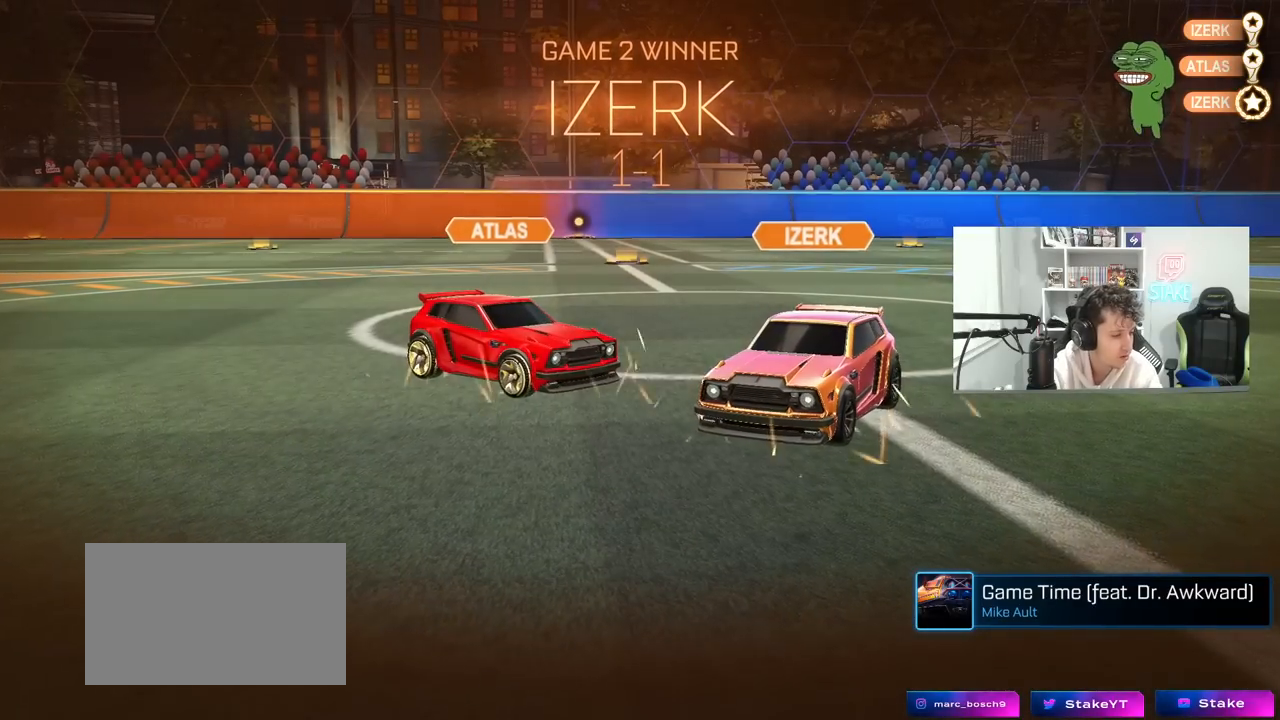
{"keys": [], "mouse": [], "mouse_move": "still", "events": []}
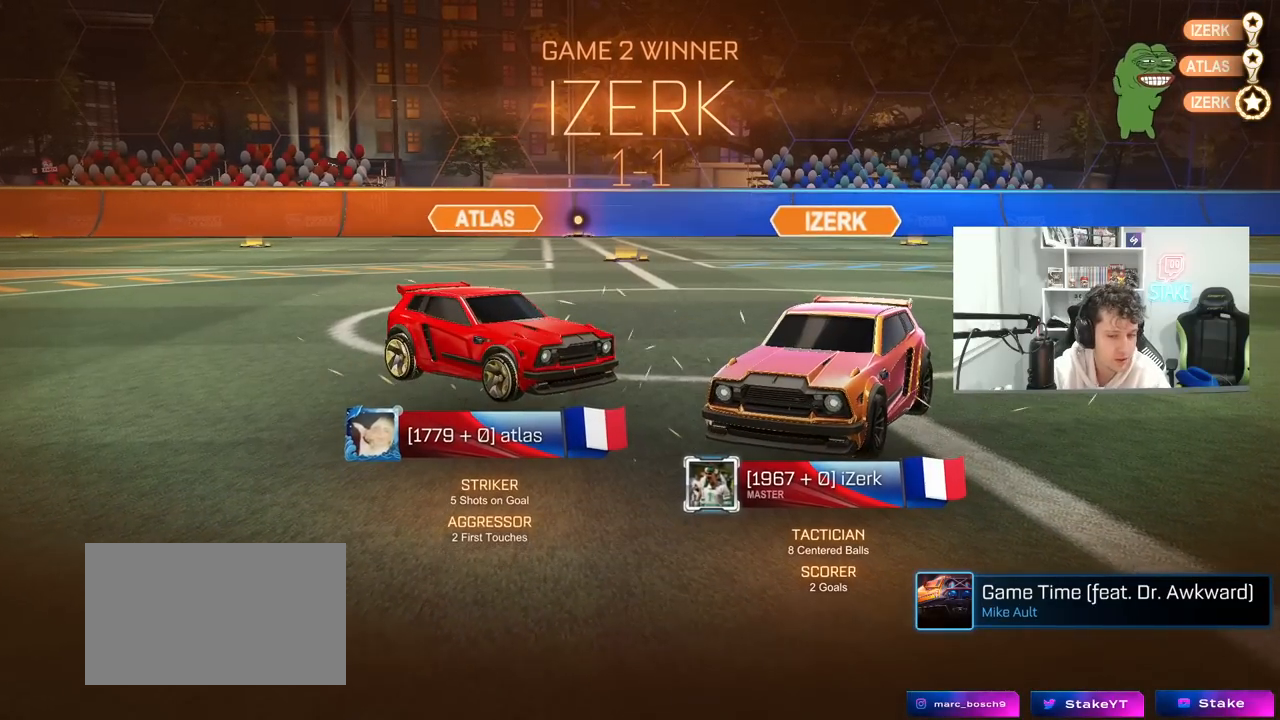
{"keys": [], "mouse": [], "mouse_move": "up-left", "events": []}
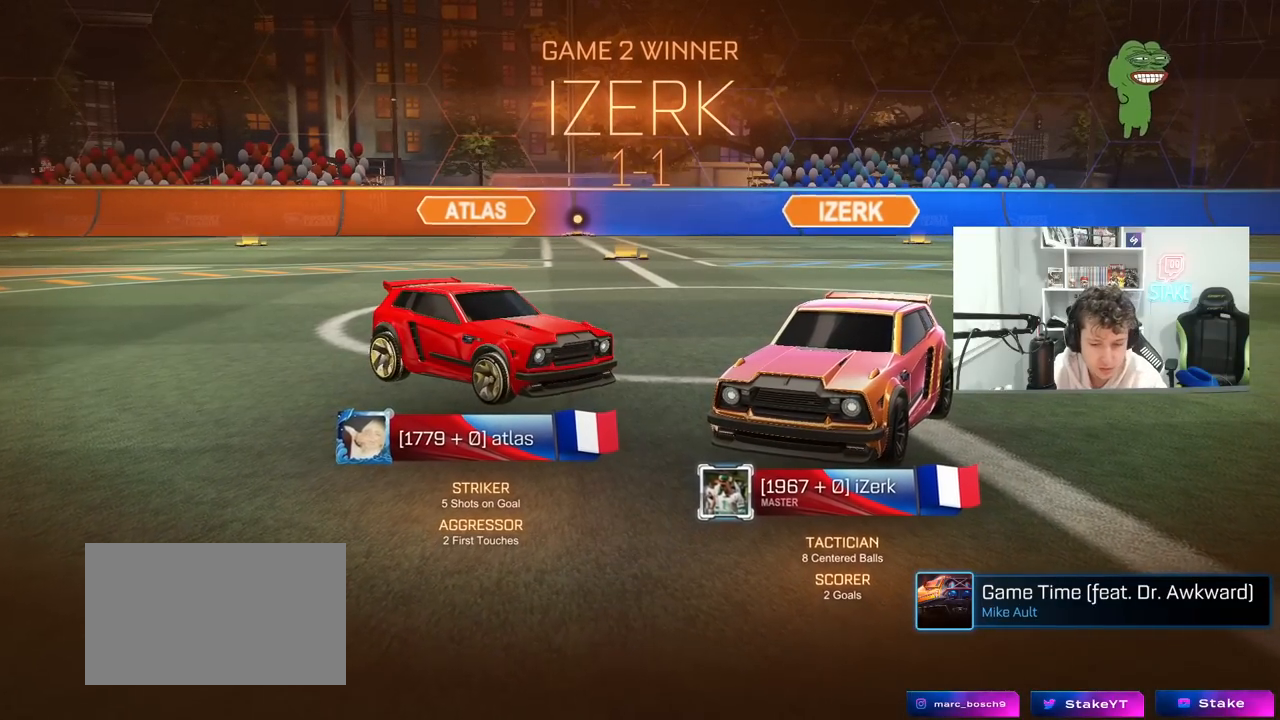
{"keys": [], "mouse": [], "mouse_move": "still", "events": []}
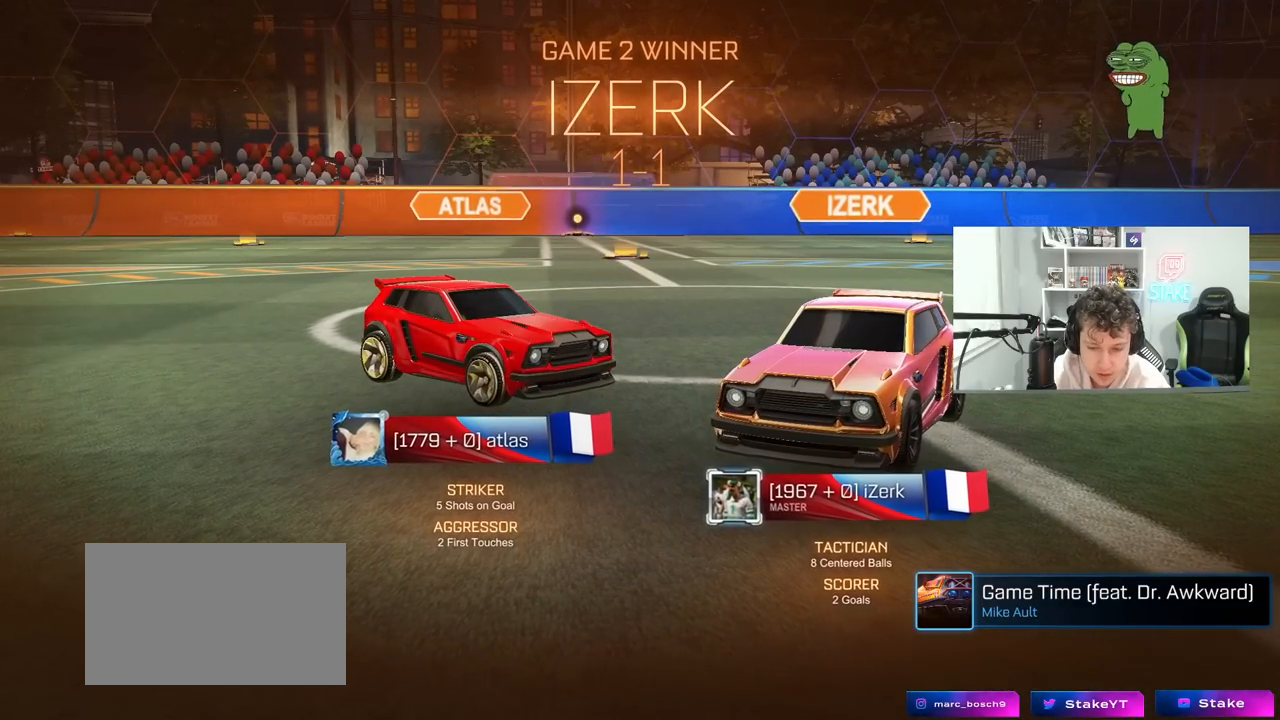
{"keys": [], "mouse": [], "mouse_move": "down", "events": []}
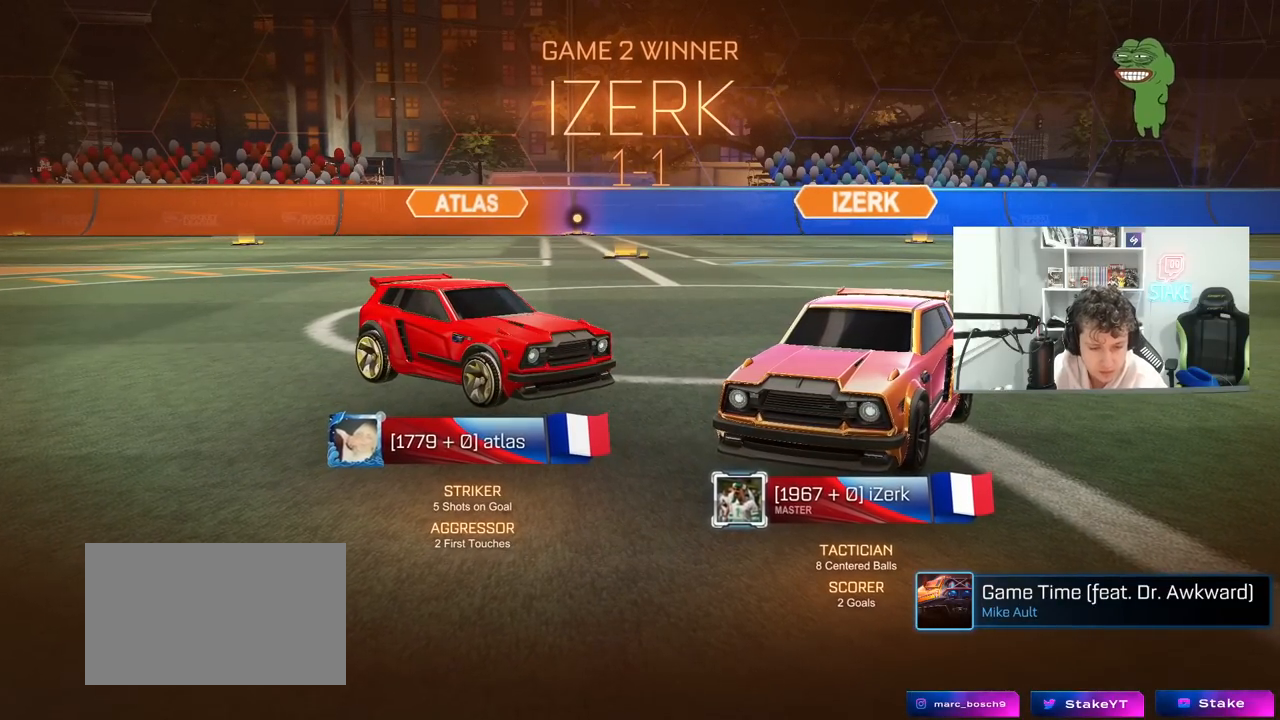
{"keys": [], "mouse": [], "mouse_move": "still", "events": []}
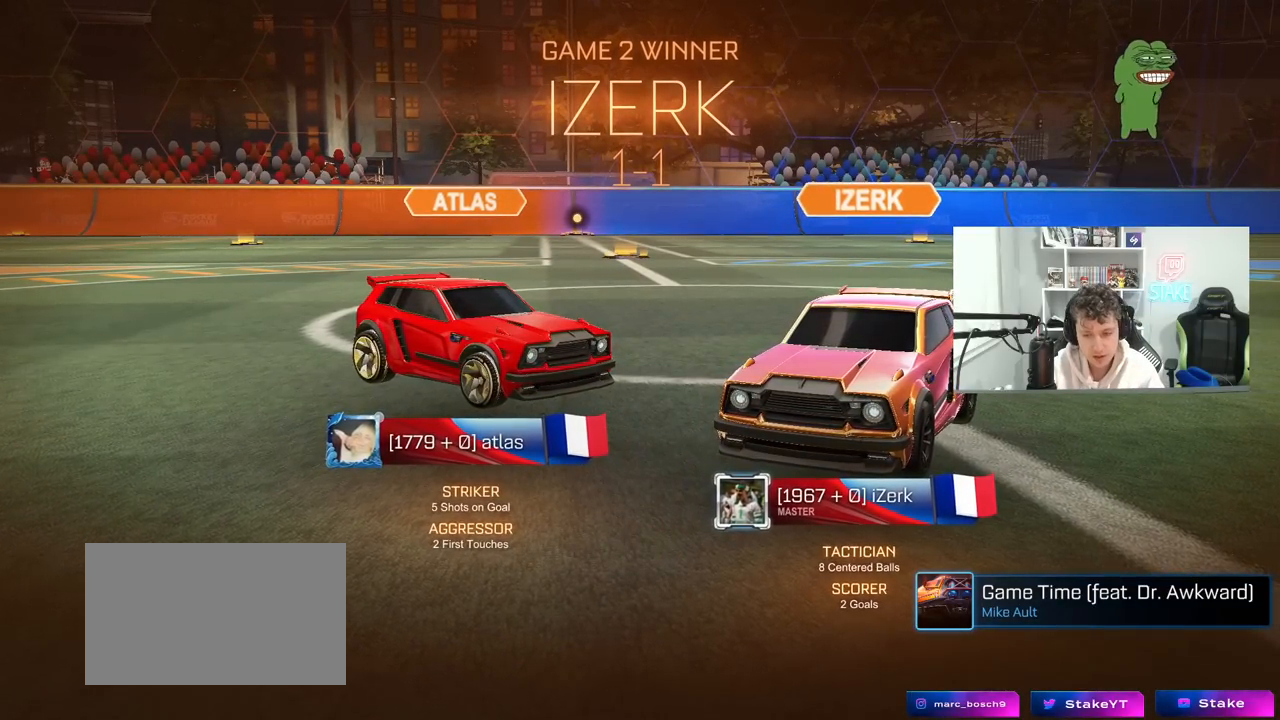
{"keys": [], "mouse": [], "mouse_move": "still", "events": []}
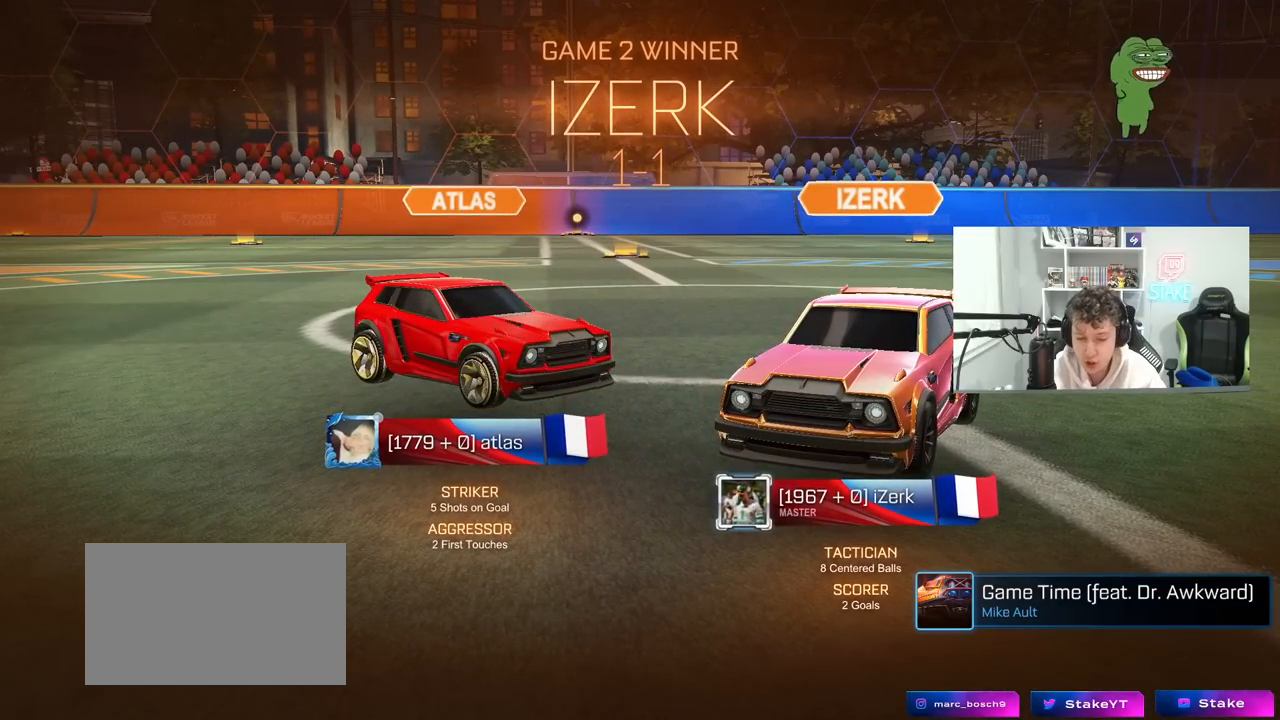
{"keys": [], "mouse": [], "mouse_move": "still", "events": []}
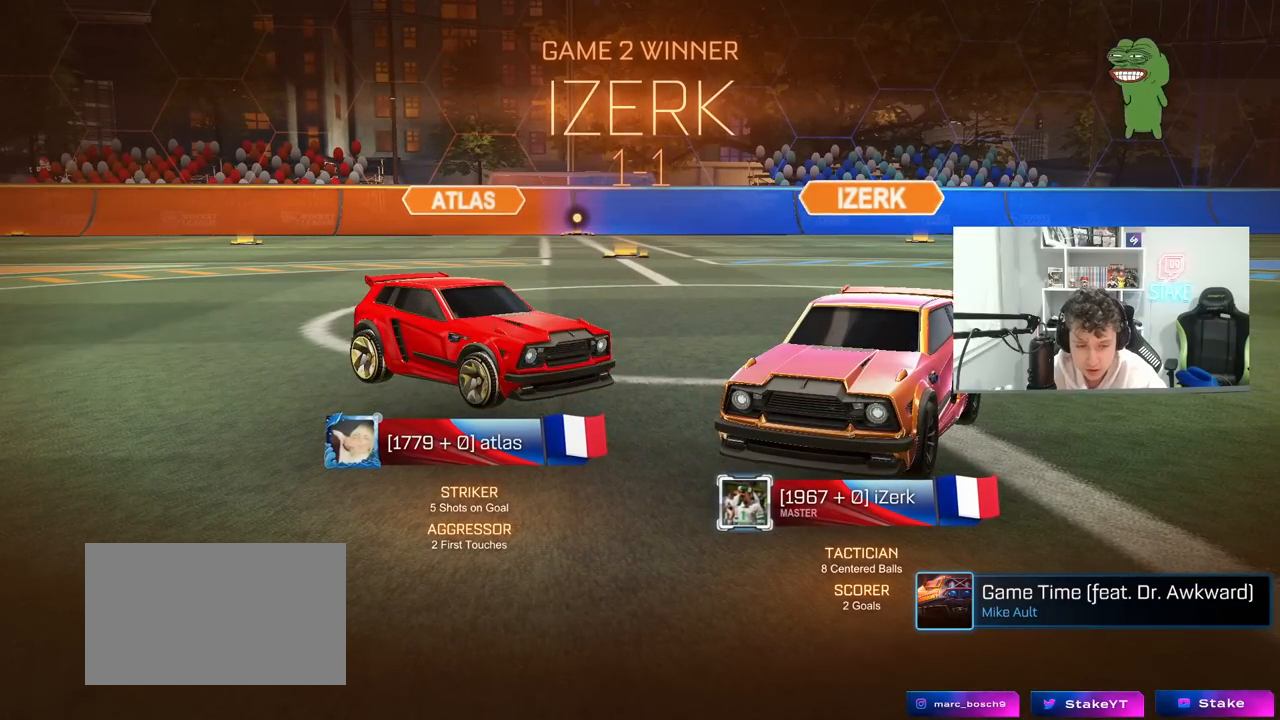
{"keys": [], "mouse": [], "mouse_move": "still", "events": []}
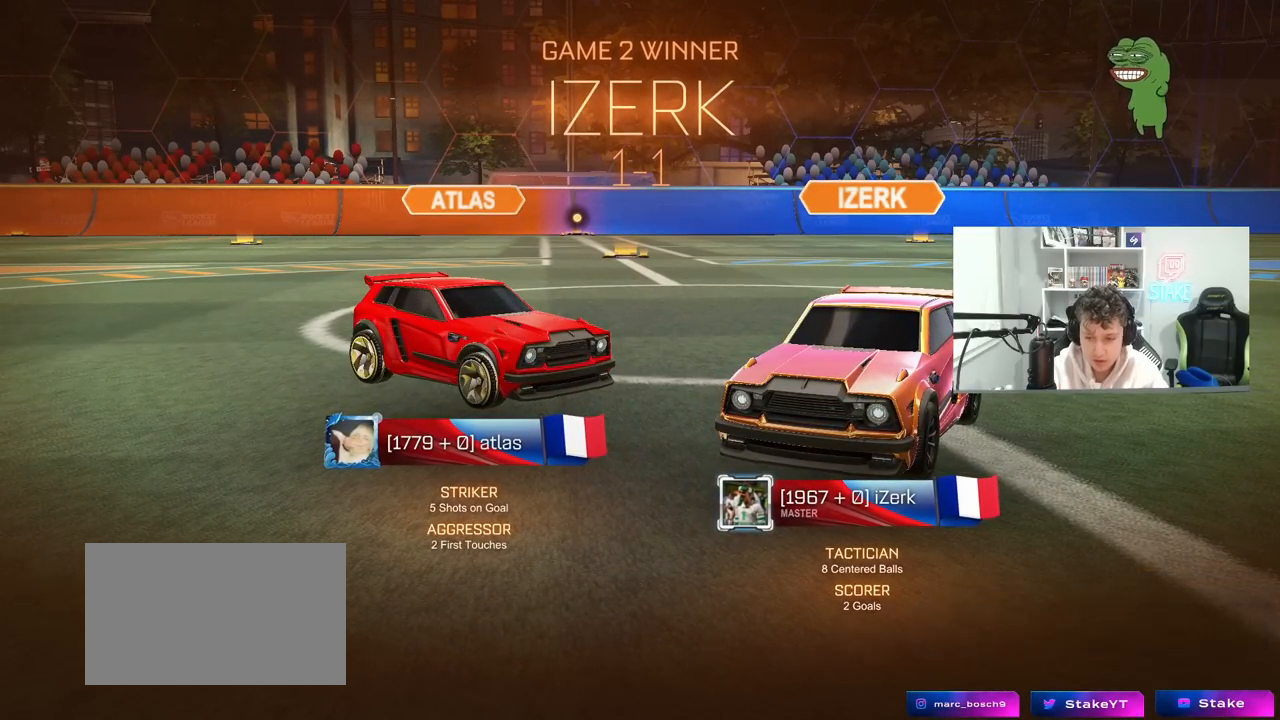
{"keys": [], "mouse": [], "mouse_move": "still", "events": []}
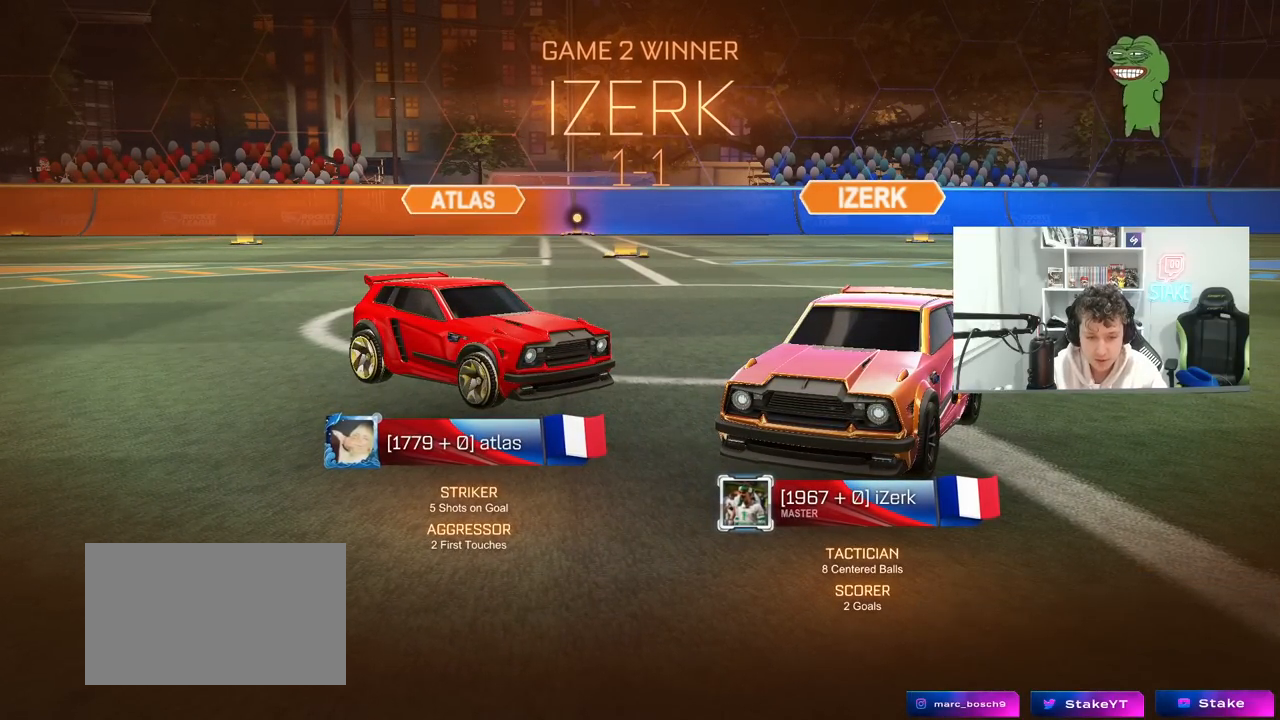
{"keys": [], "mouse": [], "mouse_move": "left", "events": []}
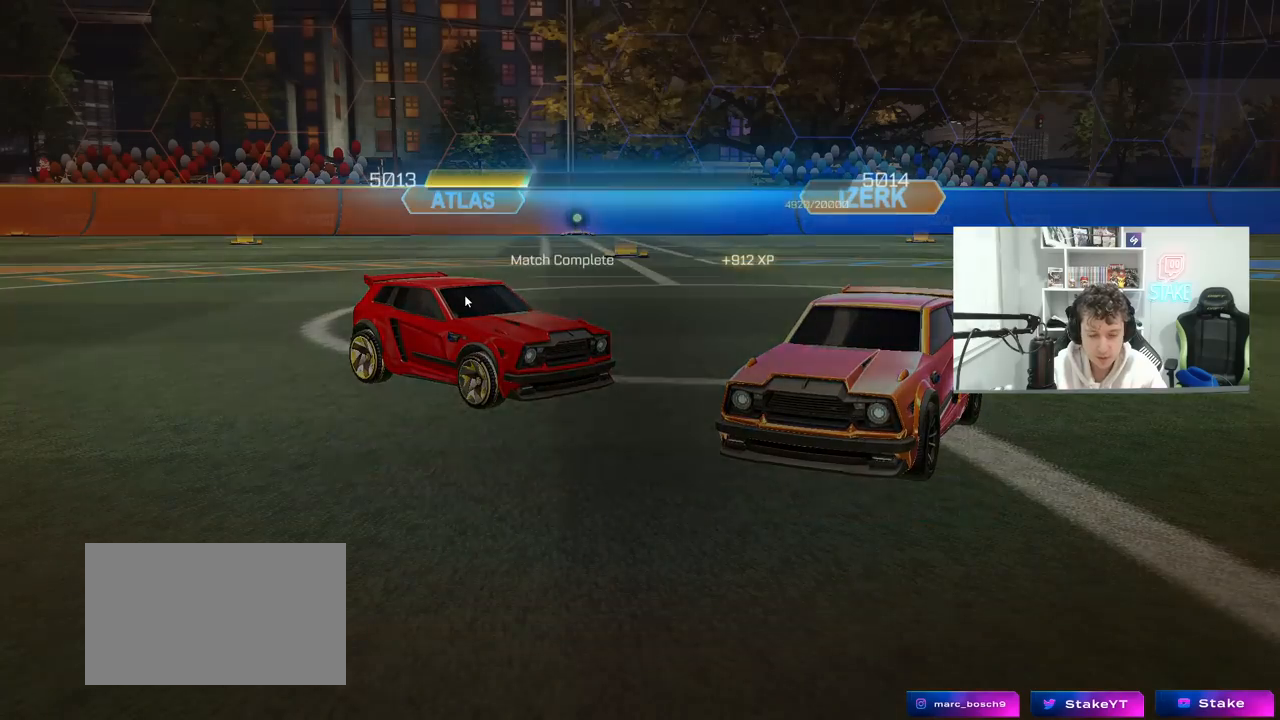
{"keys": [], "mouse": [], "mouse_move": "down-right", "events": [[367, "mouse_left", "down"], [467, "mouse_left", "up"]]}
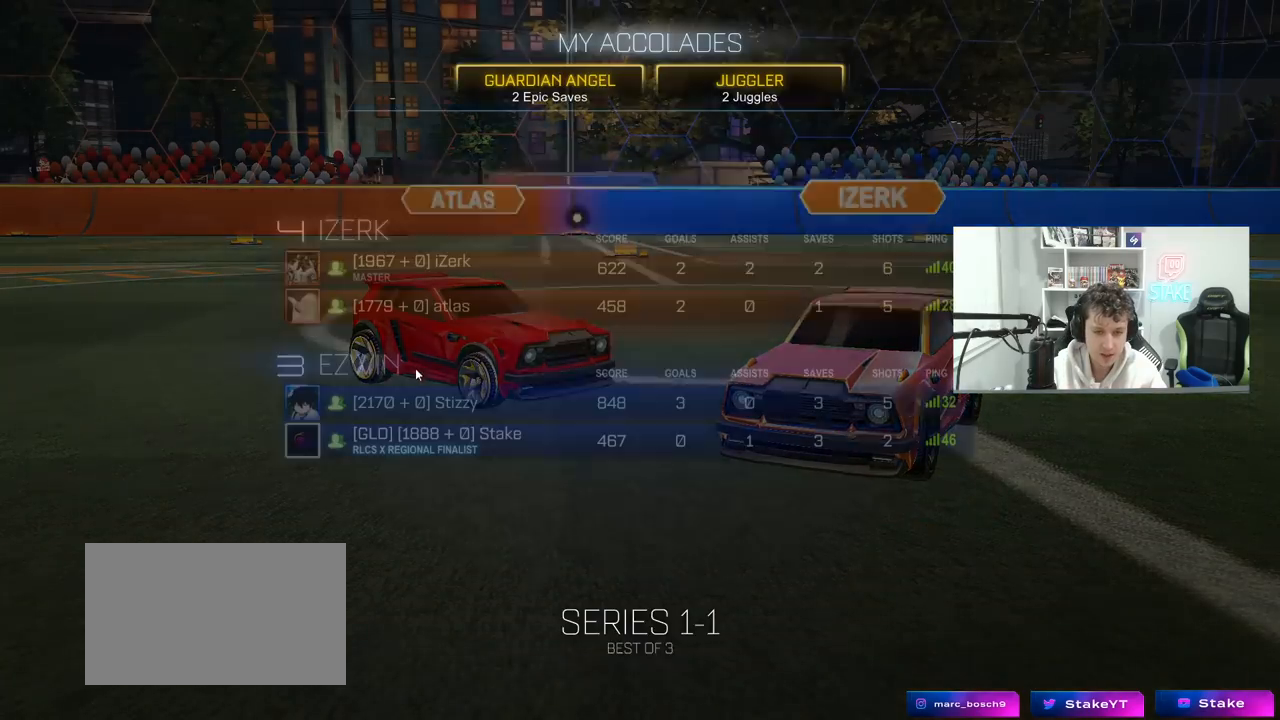
{"keys": [], "mouse": [], "mouse_move": "left", "events": []}
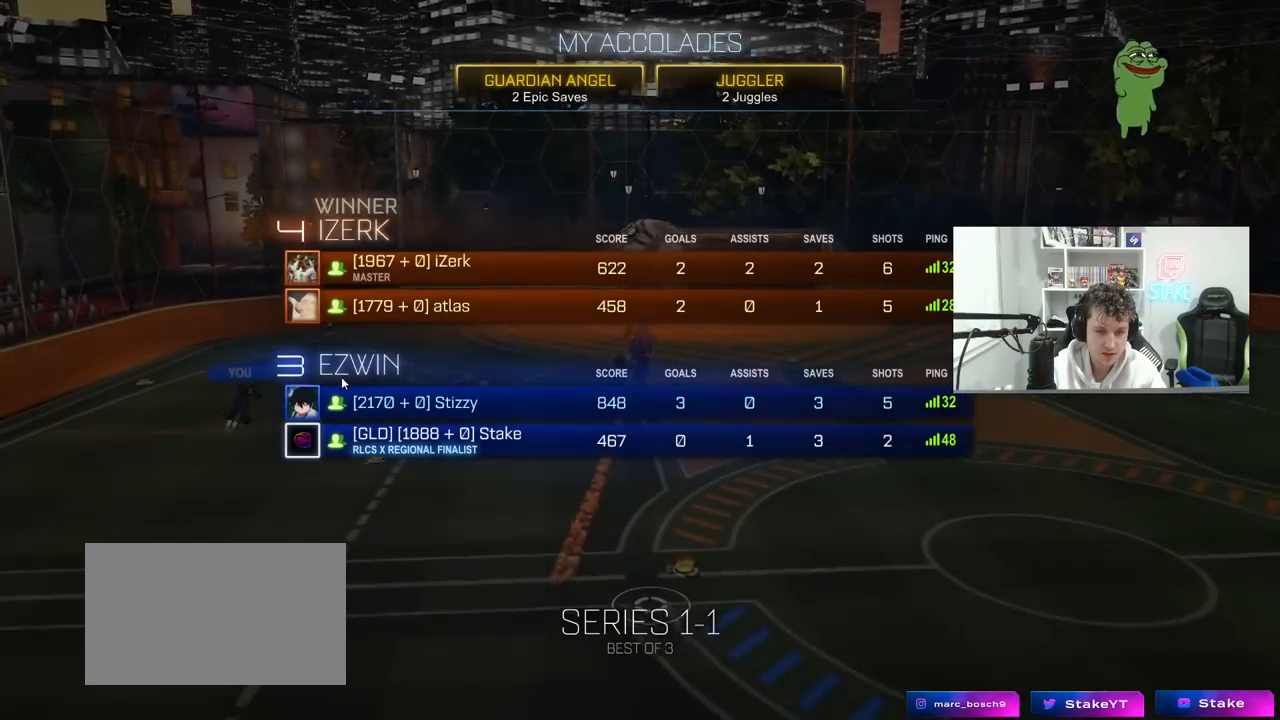
{"keys": [], "mouse": [], "mouse_move": "down-left", "events": []}
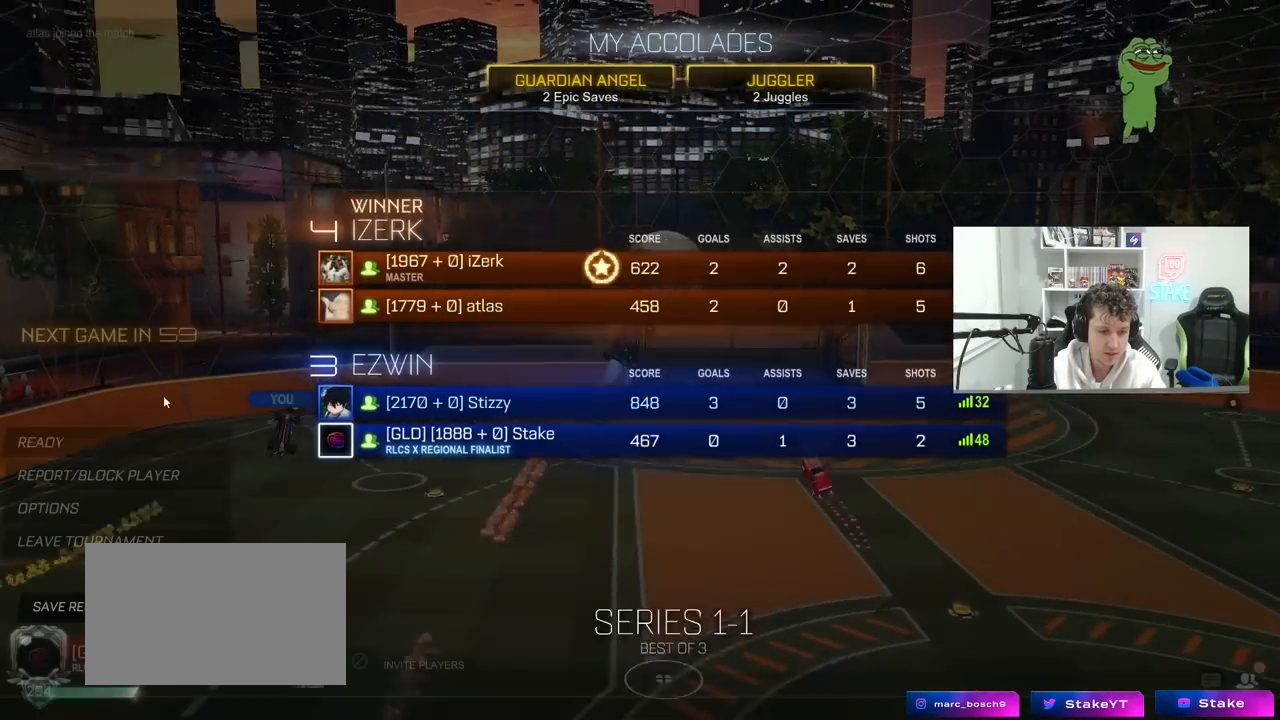
{"keys": [], "mouse": [], "mouse_move": "still", "events": [[417, "mouse_left", "down"], [500, "mouse_left", "up"]]}
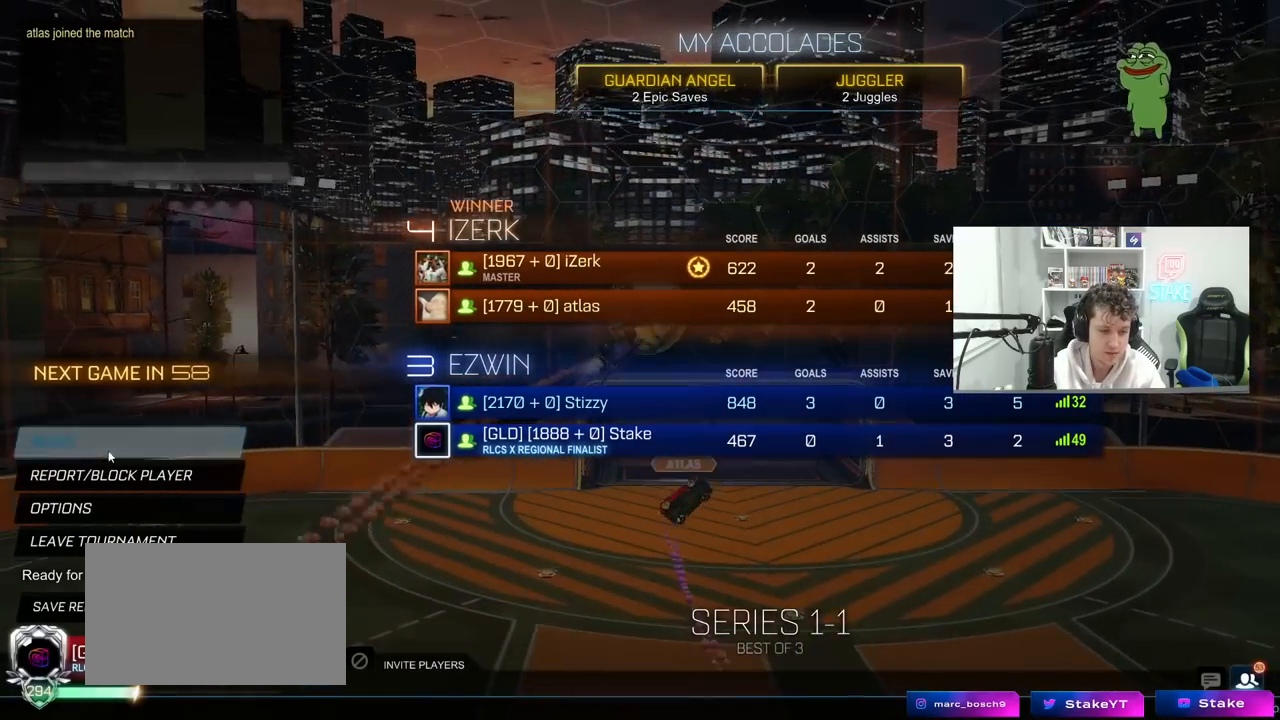
{"keys": [], "mouse": [], "mouse_move": "up", "events": []}
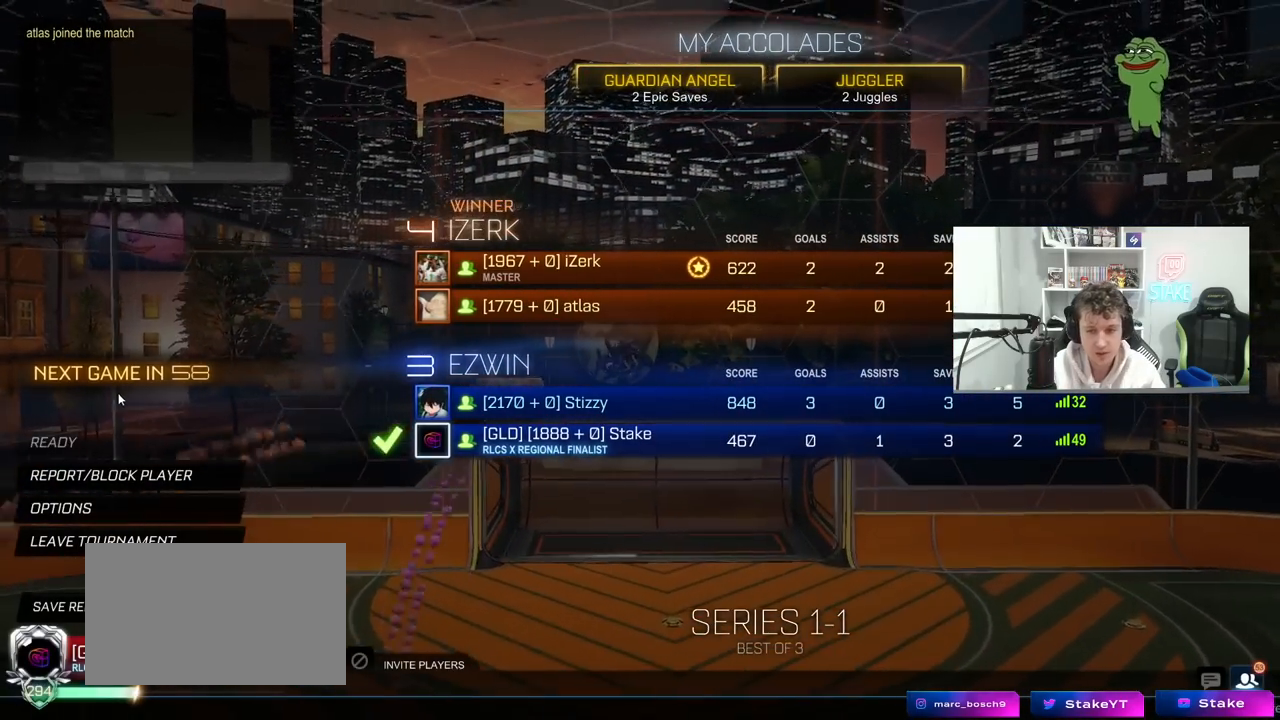
{"keys": [], "mouse": [], "mouse_move": "still", "events": []}